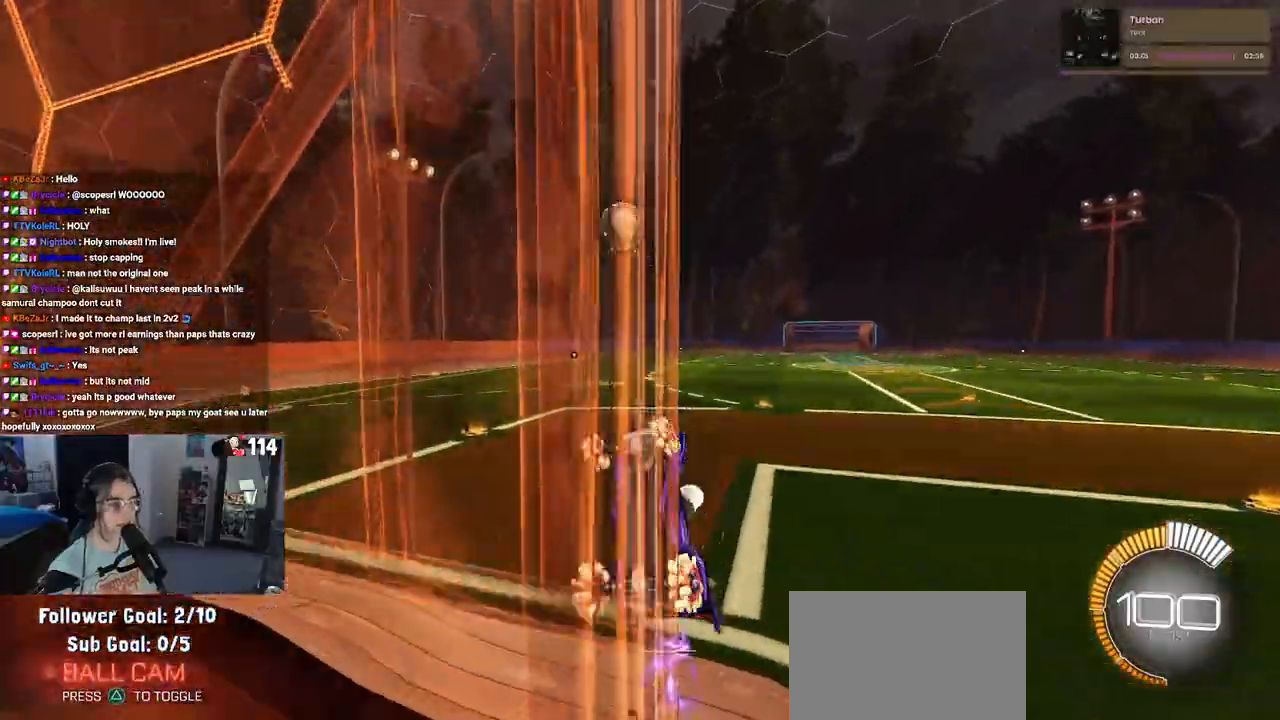
Gameplay with a controller (PlayStation layout); each line is a JSON object with the inputs held at the frame after it. "events" lists button and stick changes between this image and that frame as [ms after this image, input, new state], when the widget could be followed in between.
{"buttons": ["L1", "R1", "R2"], "left_stick": "down-right", "right_stick": "center", "events": [[133, "L1", "down"]]}
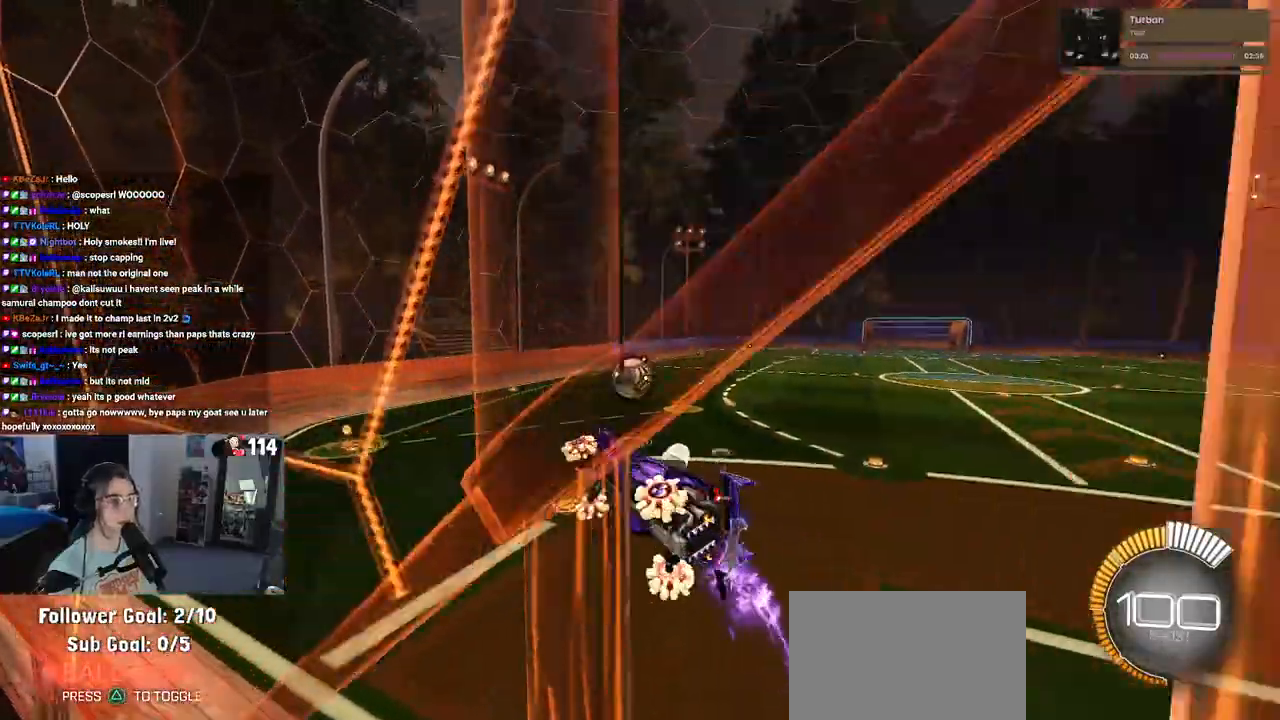
{"buttons": ["R1", "R2"], "left_stick": "down", "right_stick": "center", "events": [[133, "left_stick", "up-right"], [217, "left_stick", "up"], [233, "L1", "up"], [350, "CROSS", "down"], [450, "CROSS", "up"], [450, "left_stick", "down"]]}
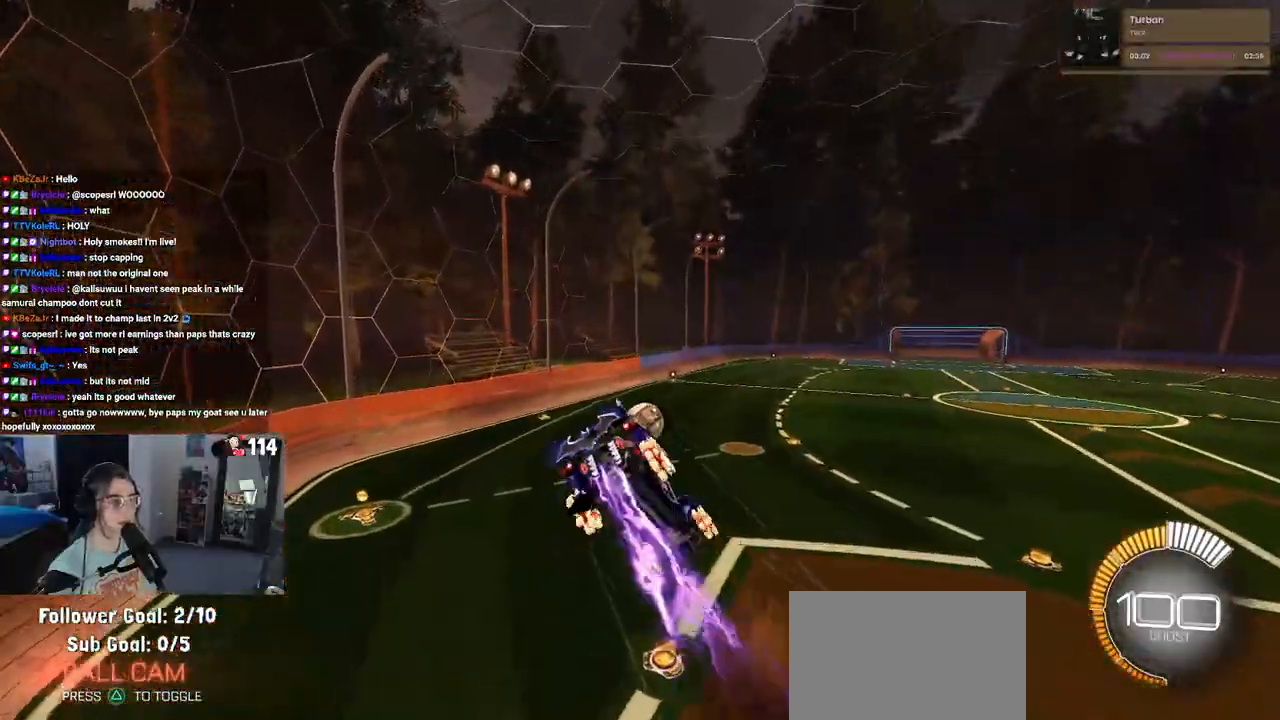
{"buttons": ["R2"], "left_stick": "right", "right_stick": "center", "events": [[233, "left_stick", "down-right"], [400, "left_stick", "right"], [467, "R1", "up"]]}
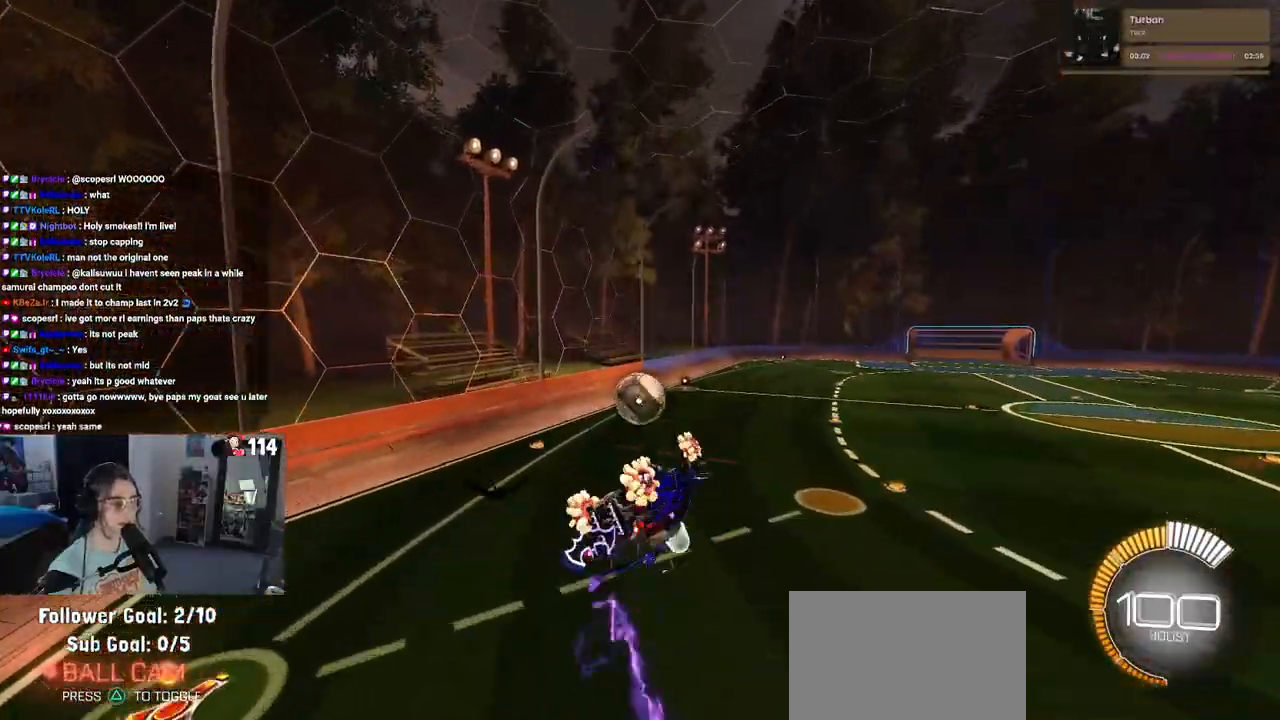
{"buttons": ["R2"], "left_stick": "center", "right_stick": "center", "events": [[17, "L1", "down"], [233, "left_stick", "center"], [300, "left_stick", "right"], [450, "left_stick", "center"], [467, "L1", "up"]]}
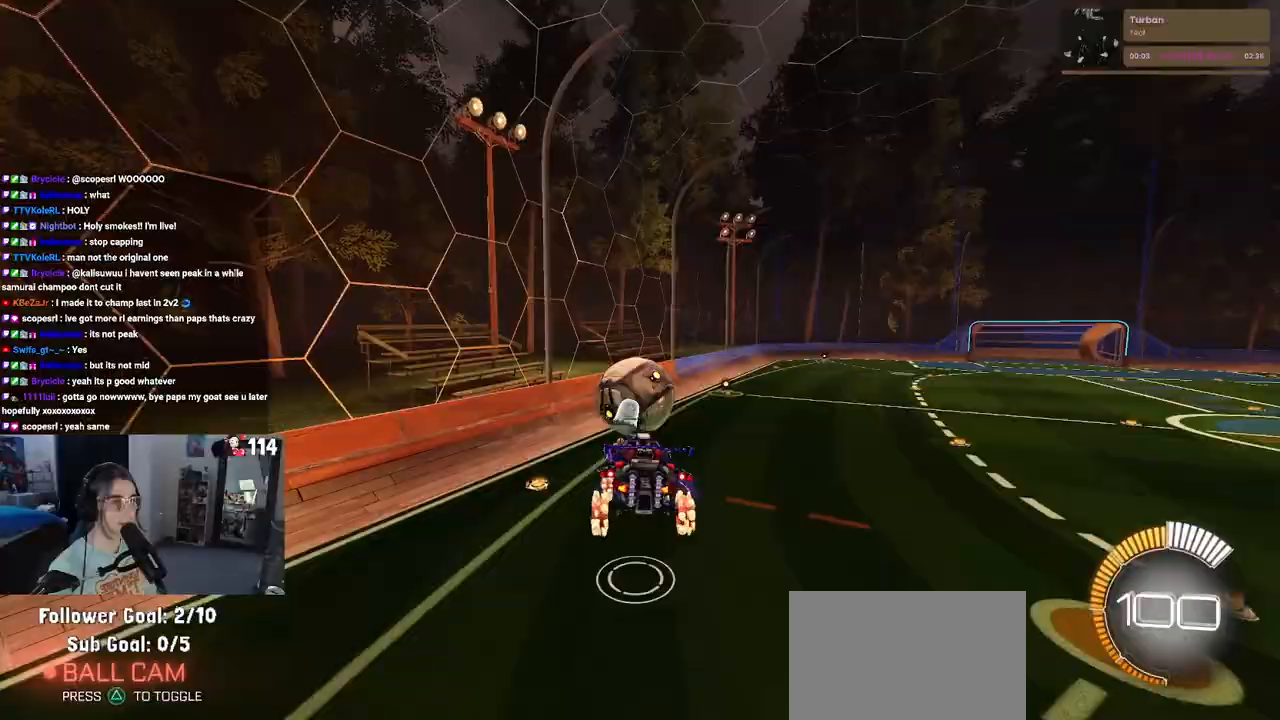
{"buttons": ["R2"], "left_stick": "up-right", "right_stick": "center", "events": [[33, "left_stick", "left"], [83, "left_stick", "down-left"], [217, "left_stick", "down-right"], [233, "SQUARE", "down"], [400, "left_stick", "up-right"], [433, "SQUARE", "up"]]}
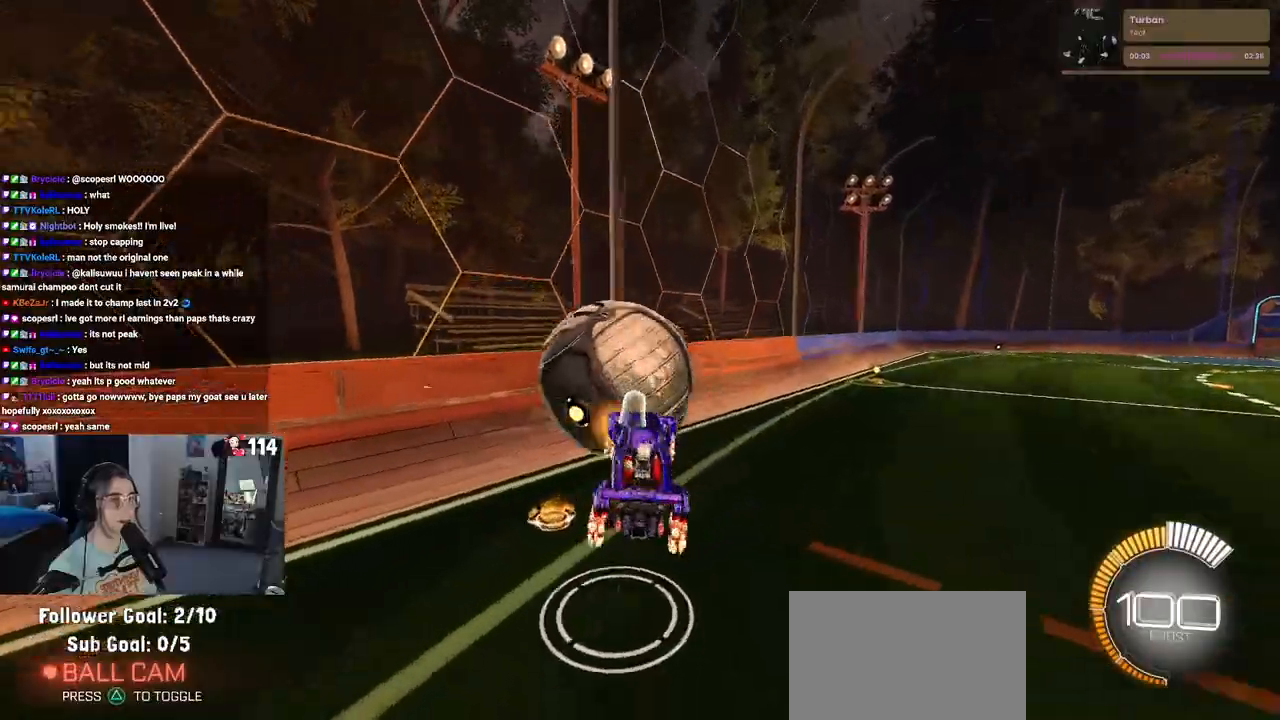
{"buttons": ["R2"], "left_stick": "right", "right_stick": "center", "events": [[417, "left_stick", "right"]]}
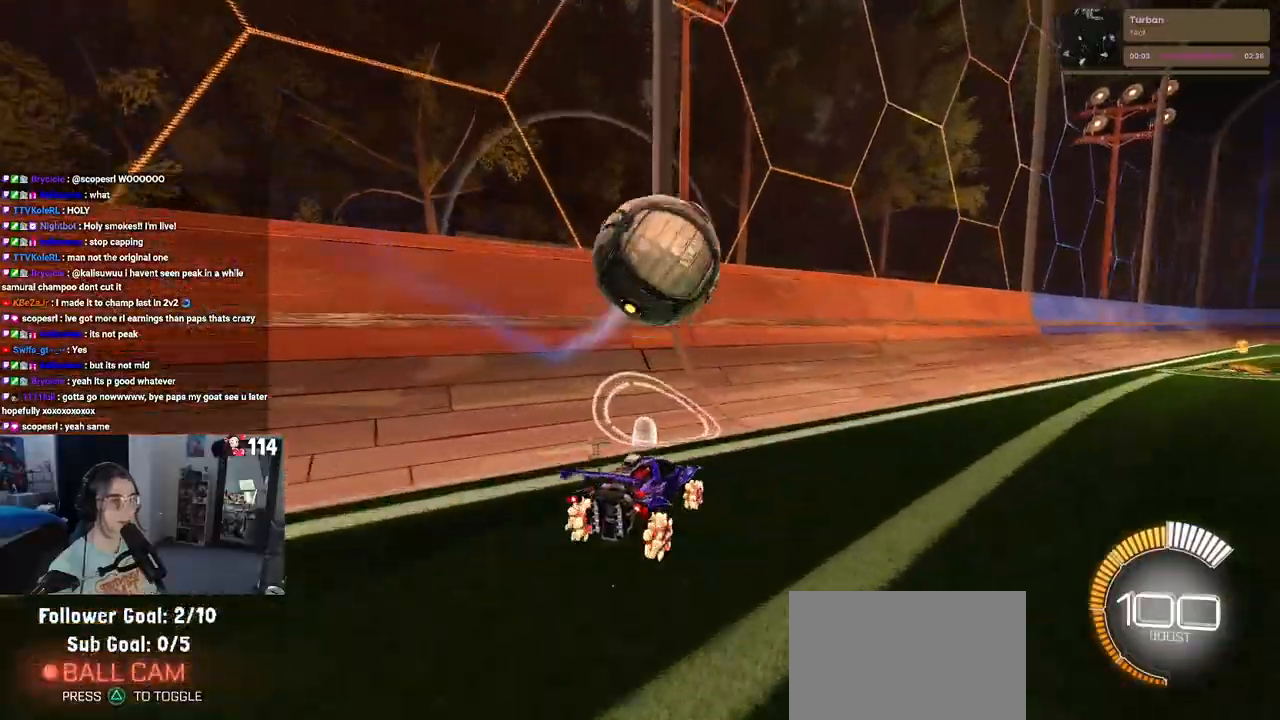
{"buttons": ["R2"], "left_stick": "center", "right_stick": "center", "events": [[33, "left_stick", "center"], [83, "left_stick", "left"], [333, "left_stick", "center"]]}
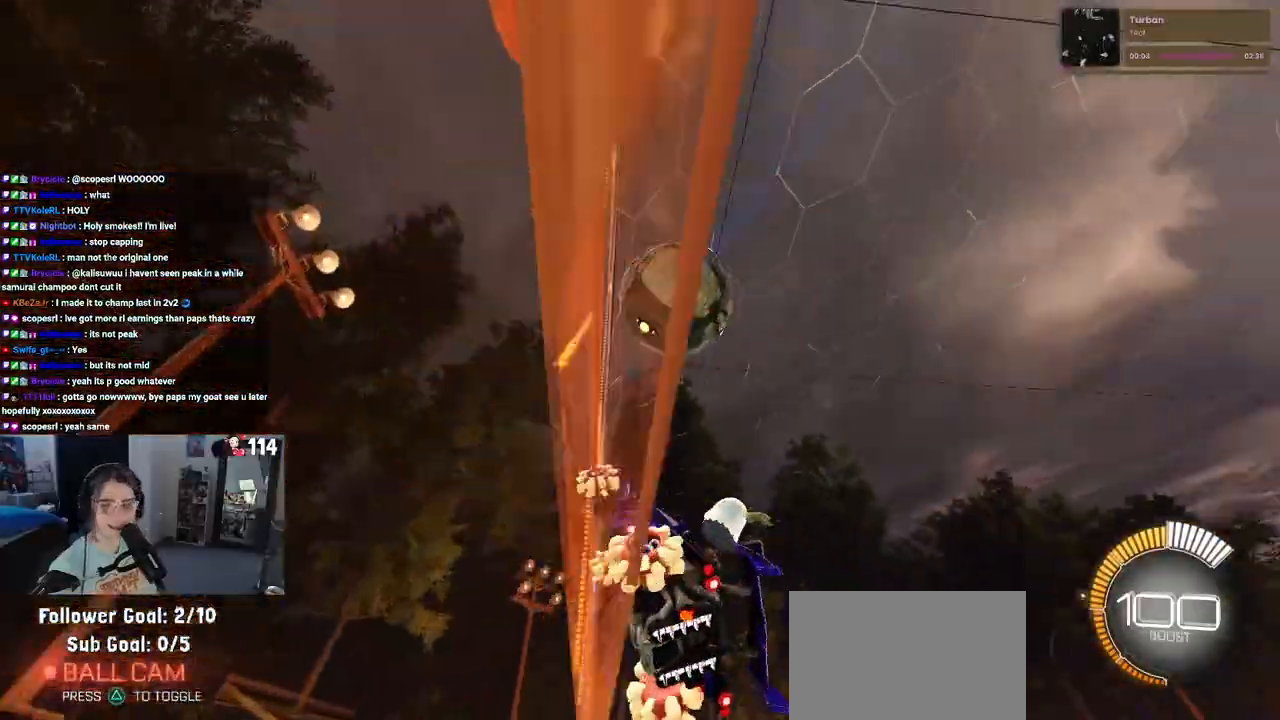
{"buttons": ["R2"], "left_stick": "center", "right_stick": "center", "events": [[50, "left_stick", "right"], [67, "L2", "down"], [200, "L2", "up"], [300, "left_stick", "center"]]}
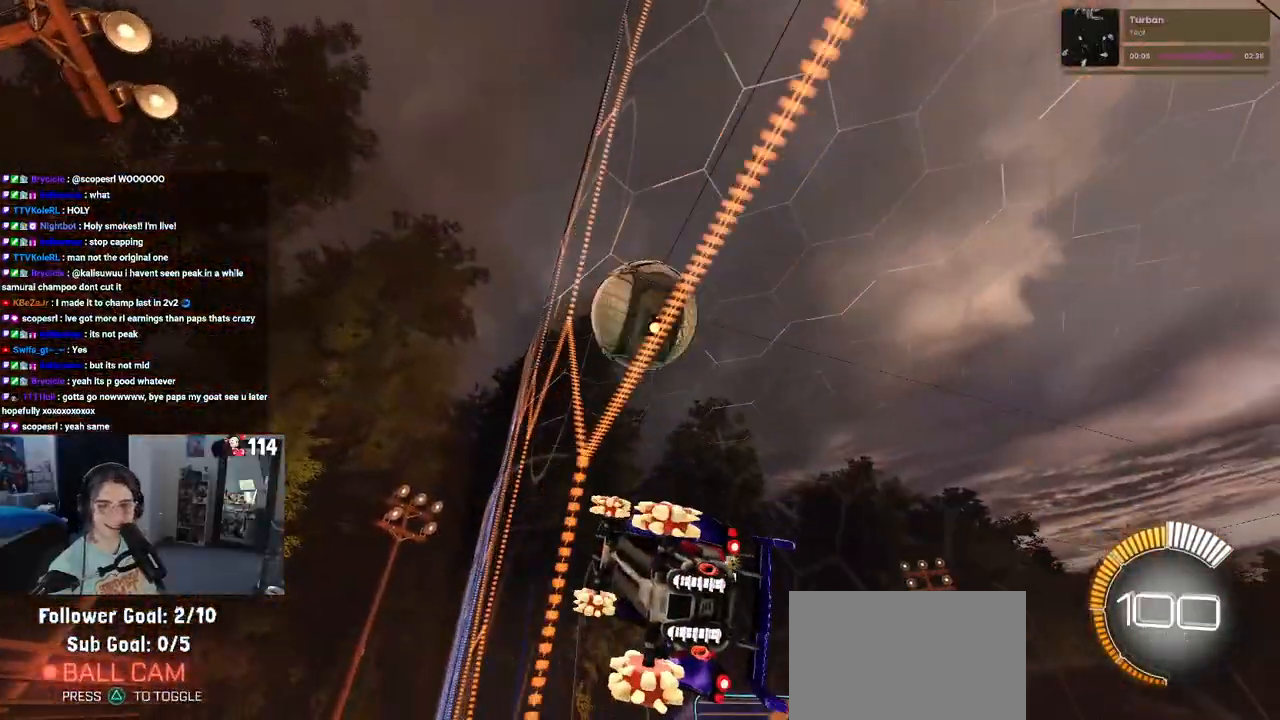
{"buttons": ["R1", "R2"], "left_stick": "left", "right_stick": "center", "events": [[133, "R1", "down"], [383, "left_stick", "left"]]}
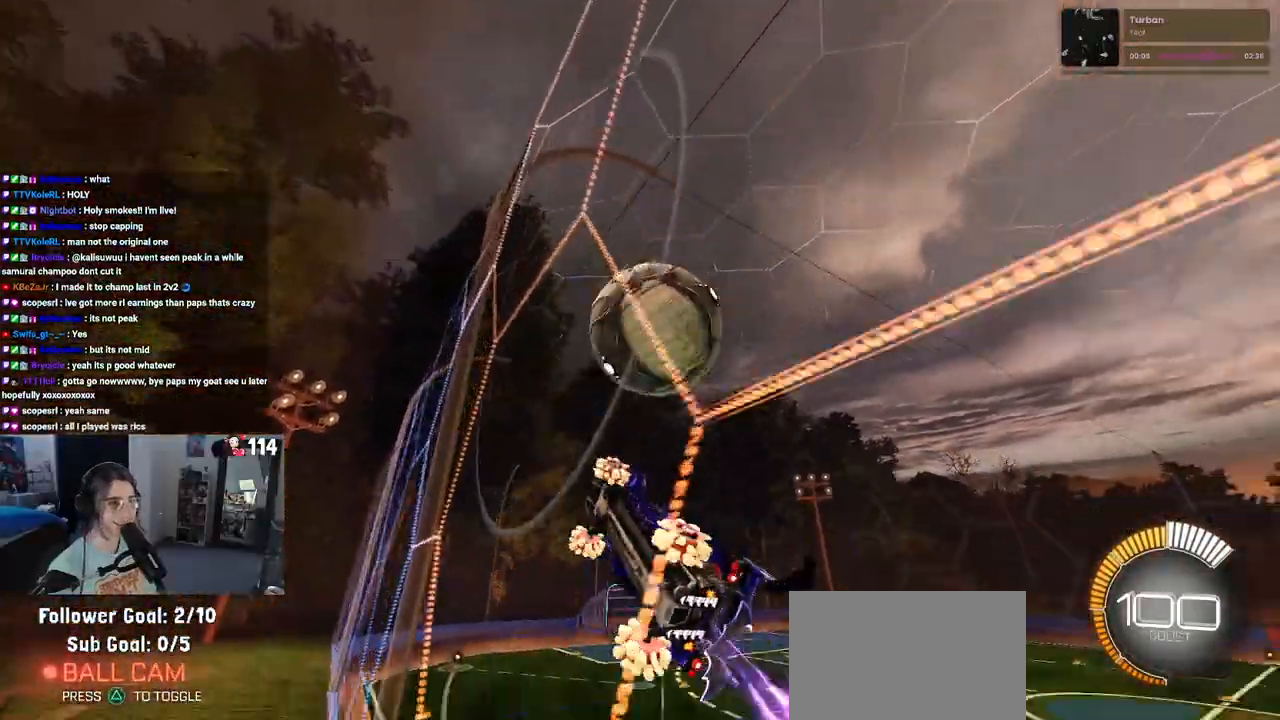
{"buttons": ["R1", "R2"], "left_stick": "center", "right_stick": "center", "events": [[33, "left_stick", "center"], [50, "CROSS", "down"], [83, "left_stick", "up-right"], [133, "CROSS", "up"], [200, "CROSS", "down"], [333, "left_stick", "center"], [350, "CROSS", "up"]]}
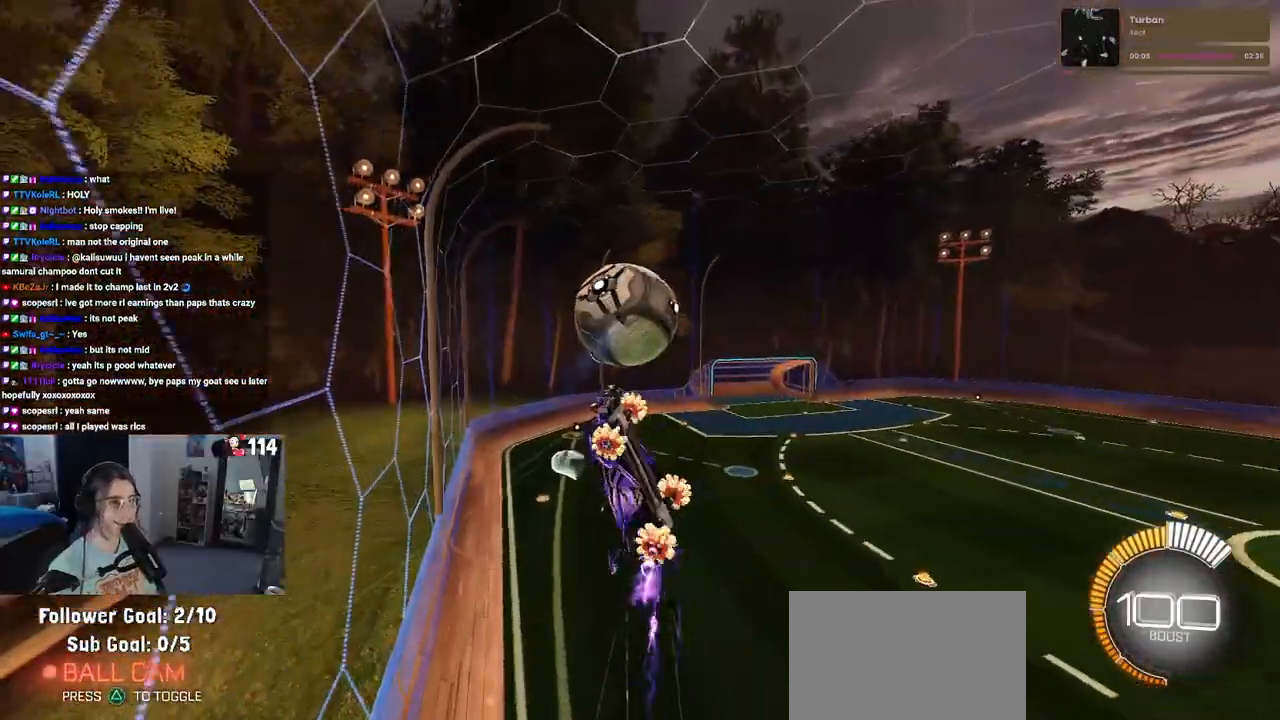
{"buttons": ["L1", "R1", "R2"], "left_stick": "right", "right_stick": "center", "events": [[100, "R1", "up"], [217, "left_stick", "left"], [267, "L1", "down"], [367, "R1", "down"], [367, "left_stick", "center"], [433, "left_stick", "right"]]}
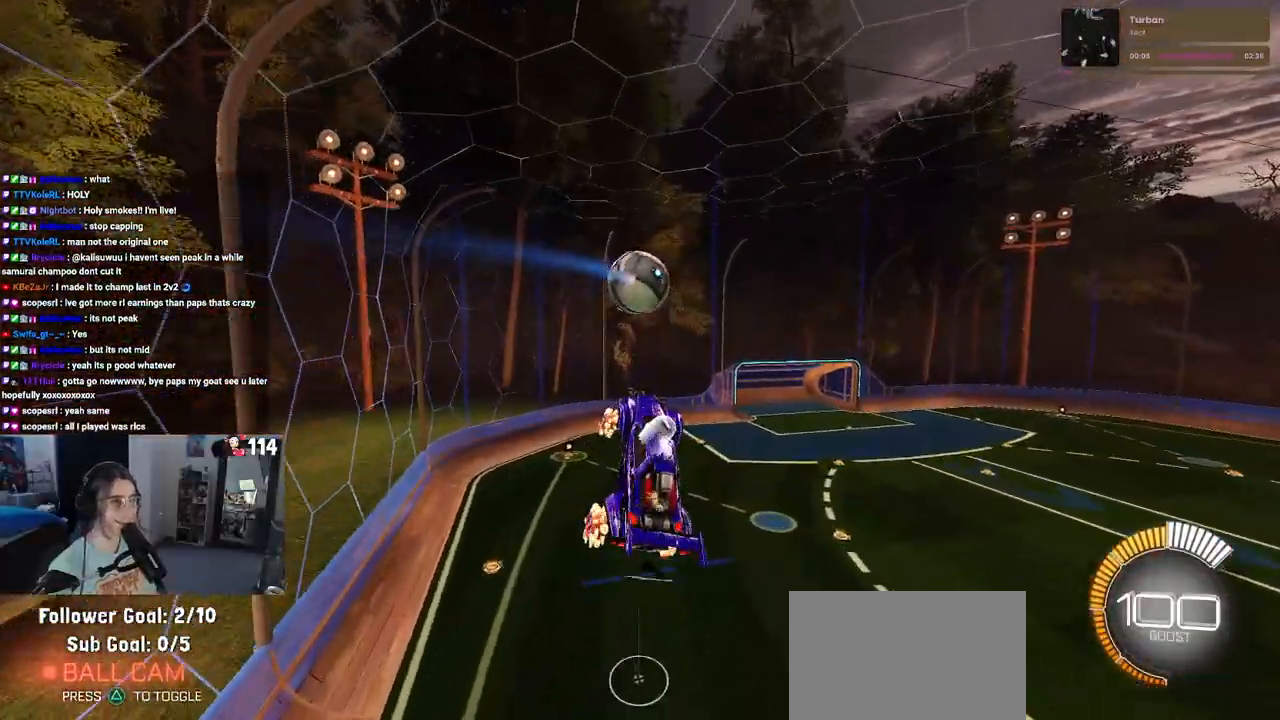
{"buttons": ["L1", "R2"], "left_stick": "left", "right_stick": "center", "events": [[83, "left_stick", "up-right"], [267, "left_stick", "center"], [317, "left_stick", "left"], [367, "R1", "up"]]}
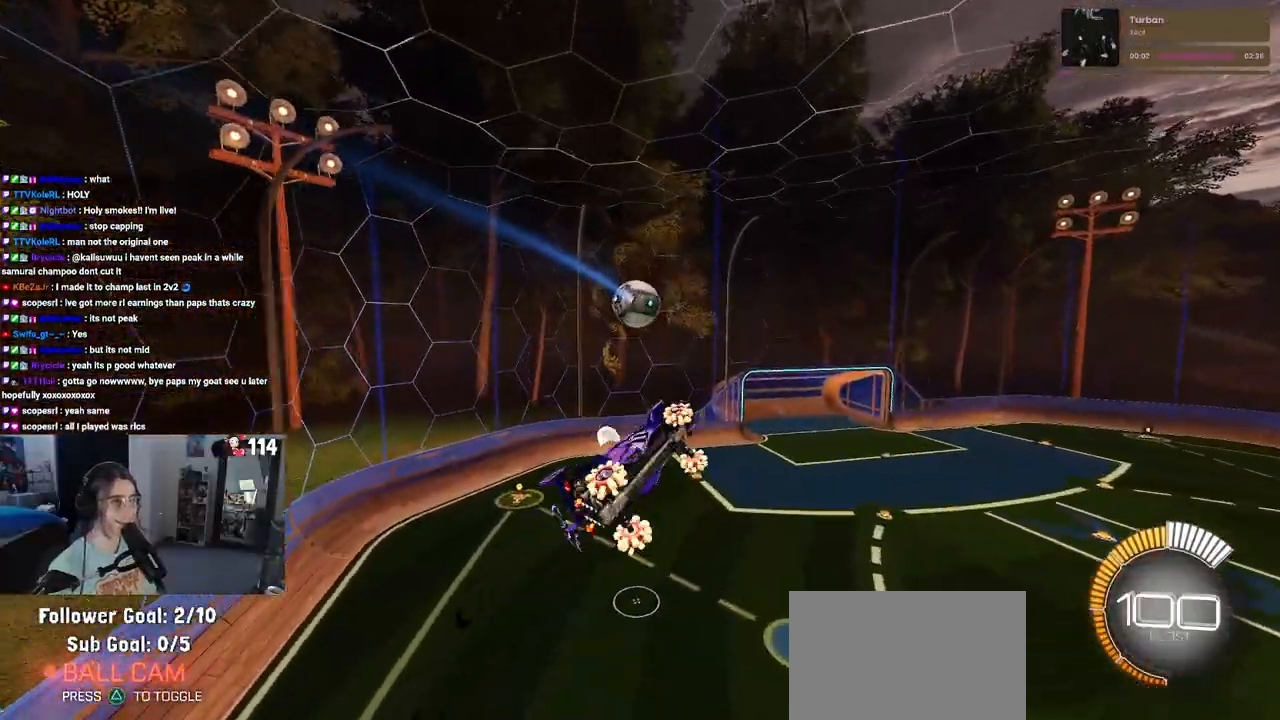
{"buttons": ["L1", "R2"], "left_stick": "up-right", "right_stick": "center", "events": [[183, "left_stick", "down"], [233, "left_stick", "down-right"], [417, "left_stick", "up-right"]]}
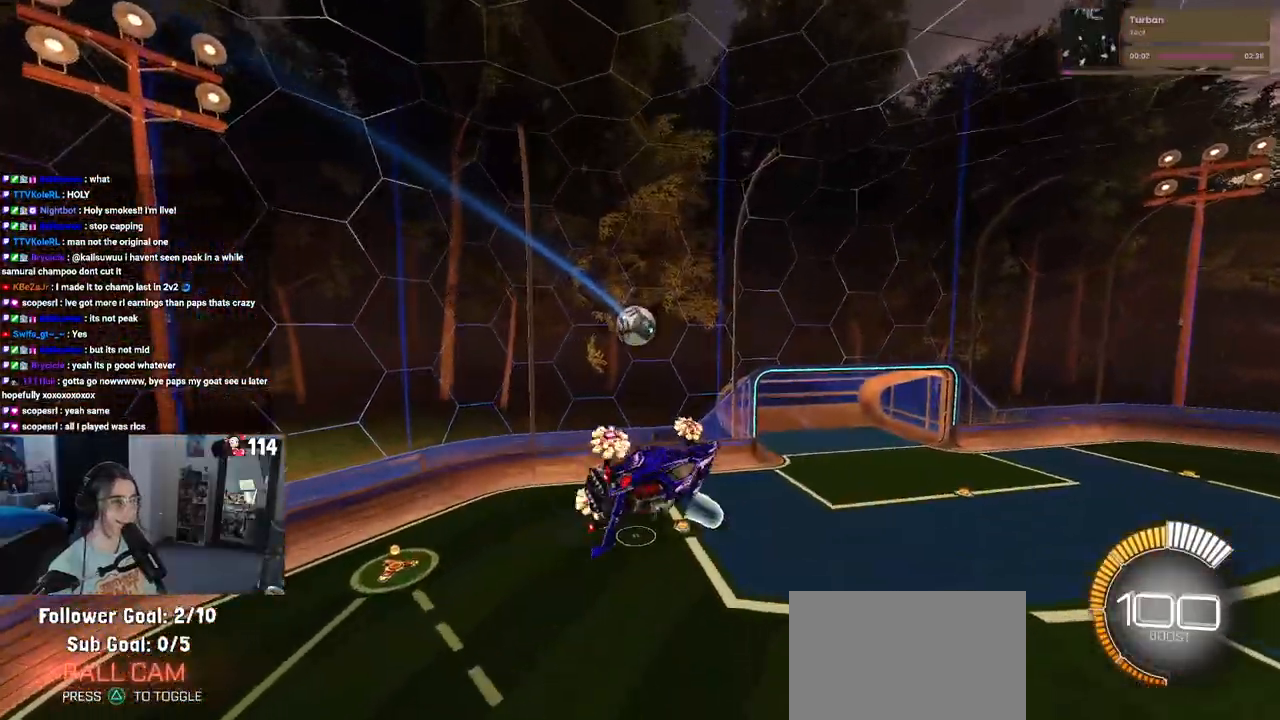
{"buttons": ["L1", "R2"], "left_stick": "down-right", "right_stick": "center", "events": [[33, "left_stick", "center"], [67, "R1", "down"], [100, "left_stick", "left"], [150, "left_stick", "down-left"], [267, "R1", "up"], [383, "left_stick", "down-right"]]}
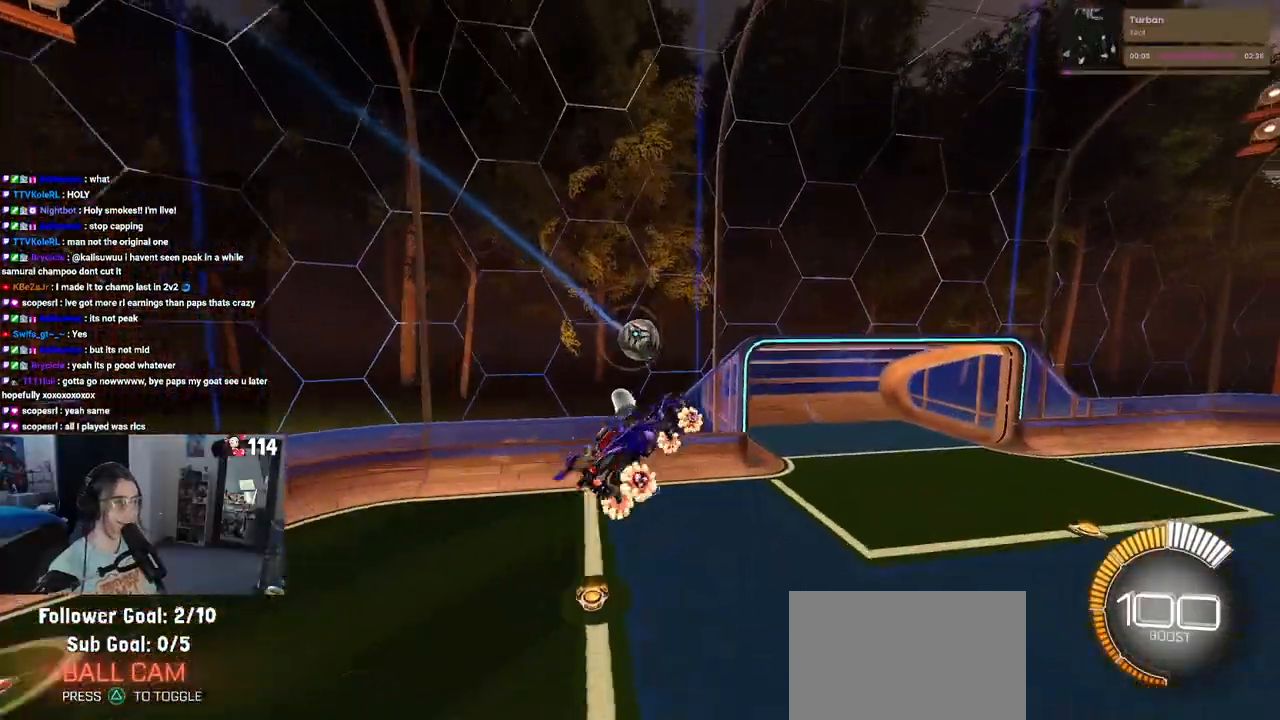
{"buttons": ["SQUARE", "R2"], "left_stick": "down-right", "right_stick": "center", "events": [[17, "left_stick", "center"], [83, "R1", "down"], [100, "L1", "up"], [117, "left_stick", "left"], [250, "SQUARE", "down"], [317, "left_stick", "down-right"], [417, "R1", "up"]]}
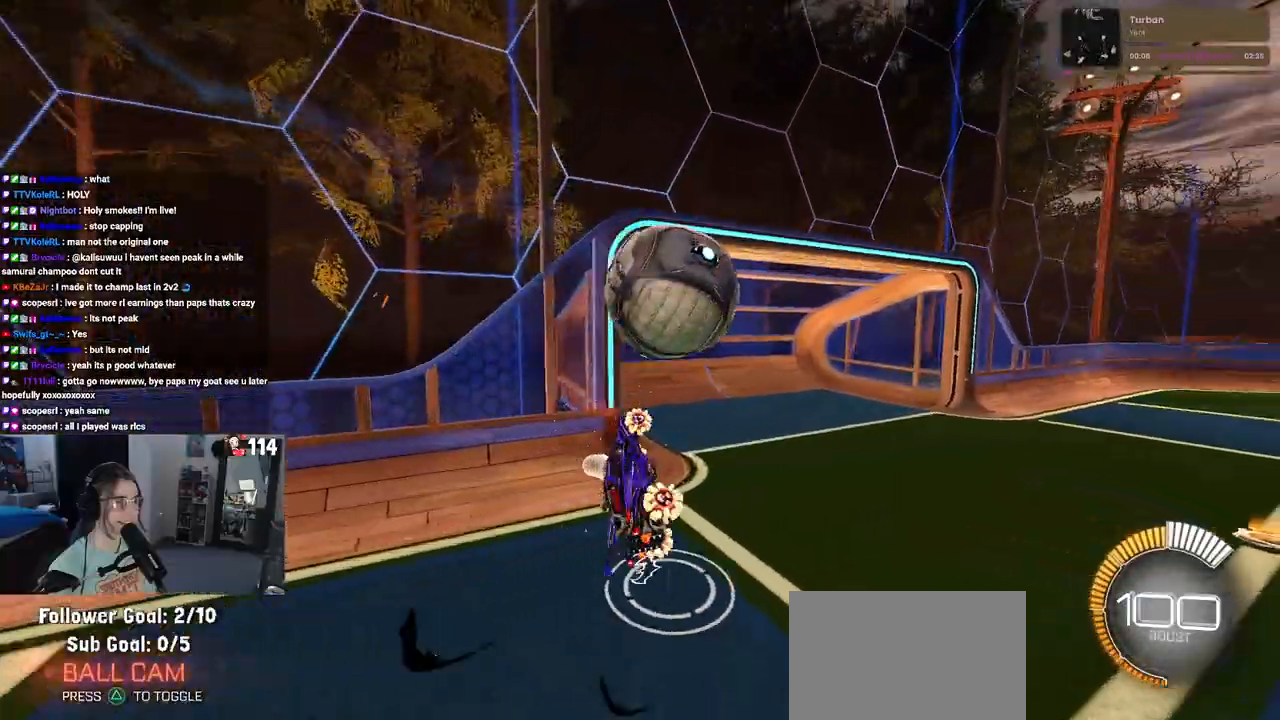
{"buttons": ["R2"], "left_stick": "up-right", "right_stick": "center", "events": [[117, "left_stick", "up-right"], [217, "SQUARE", "up"]]}
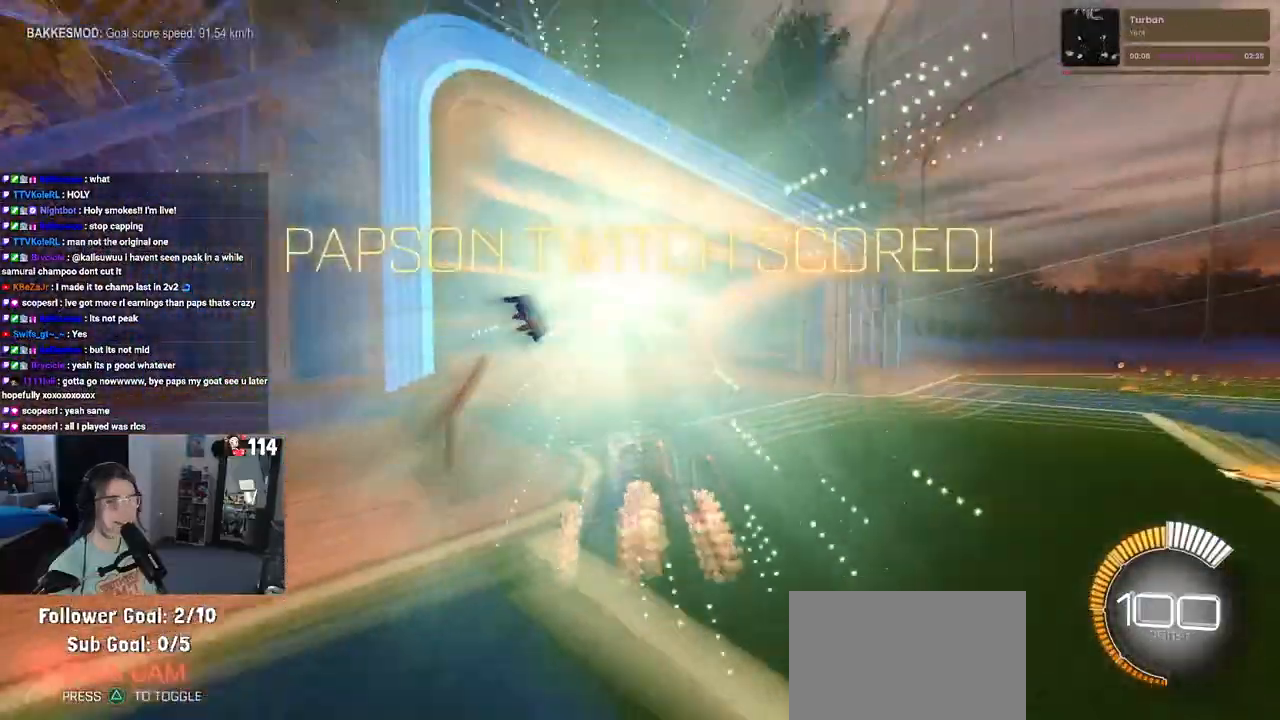
{"buttons": ["R1", "R2"], "left_stick": "left", "right_stick": "center", "events": [[50, "left_stick", "center"], [183, "R1", "down"], [217, "R3", "down"], [333, "R3", "up"], [367, "left_stick", "left"]]}
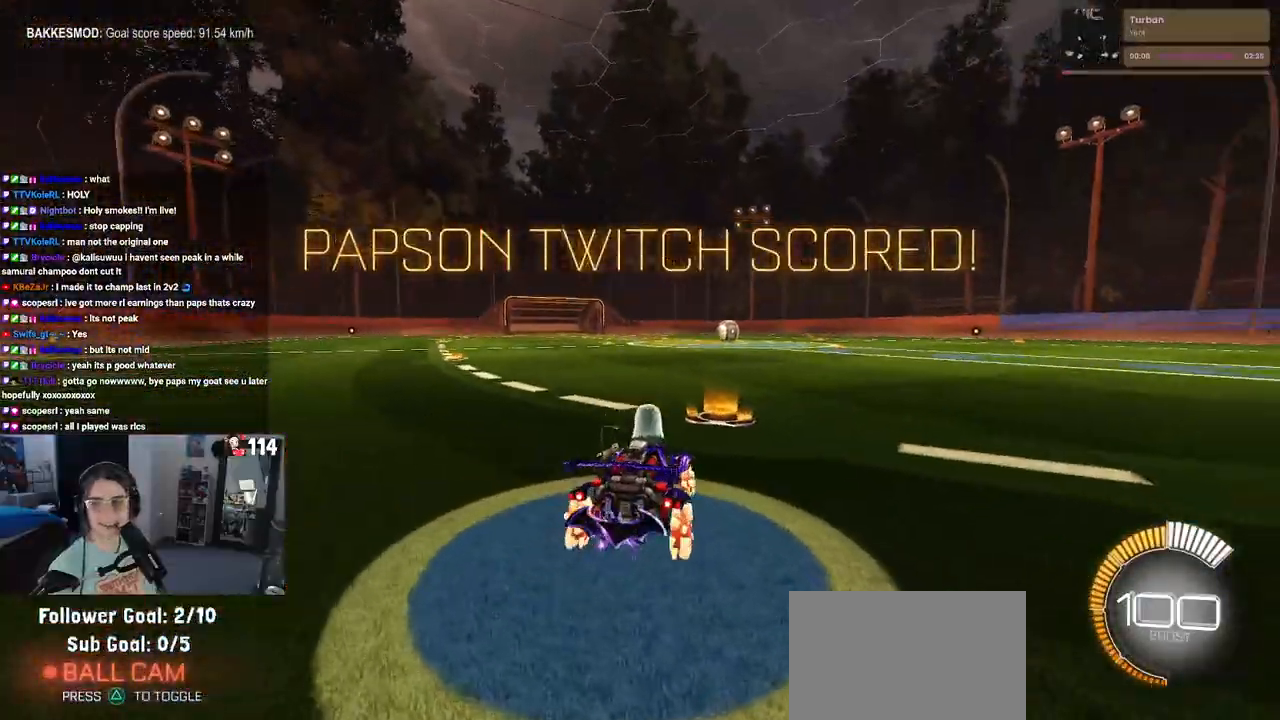
{"buttons": ["R2"], "left_stick": "center", "right_stick": "center", "events": [[50, "TRIANGLE", "down"], [167, "TRIANGLE", "up"], [250, "R1", "up"], [250, "left_stick", "center"], [383, "CROSS", "down"], [417, "CROSS", "up"], [467, "DPAD_UP", "down"], [500, "DPAD_UP", "up"]]}
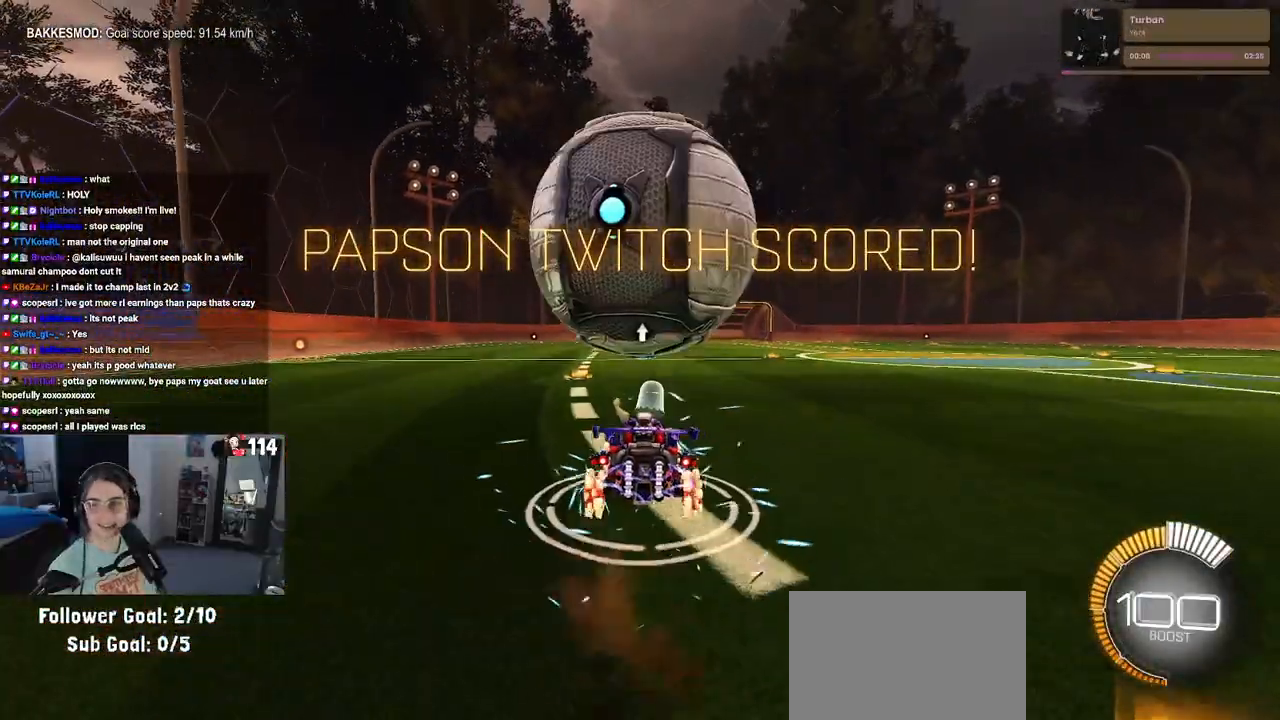
{"buttons": ["SQUARE", "R2"], "left_stick": "left", "right_stick": "center", "events": [[300, "SQUARE", "down"], [317, "left_stick", "left"]]}
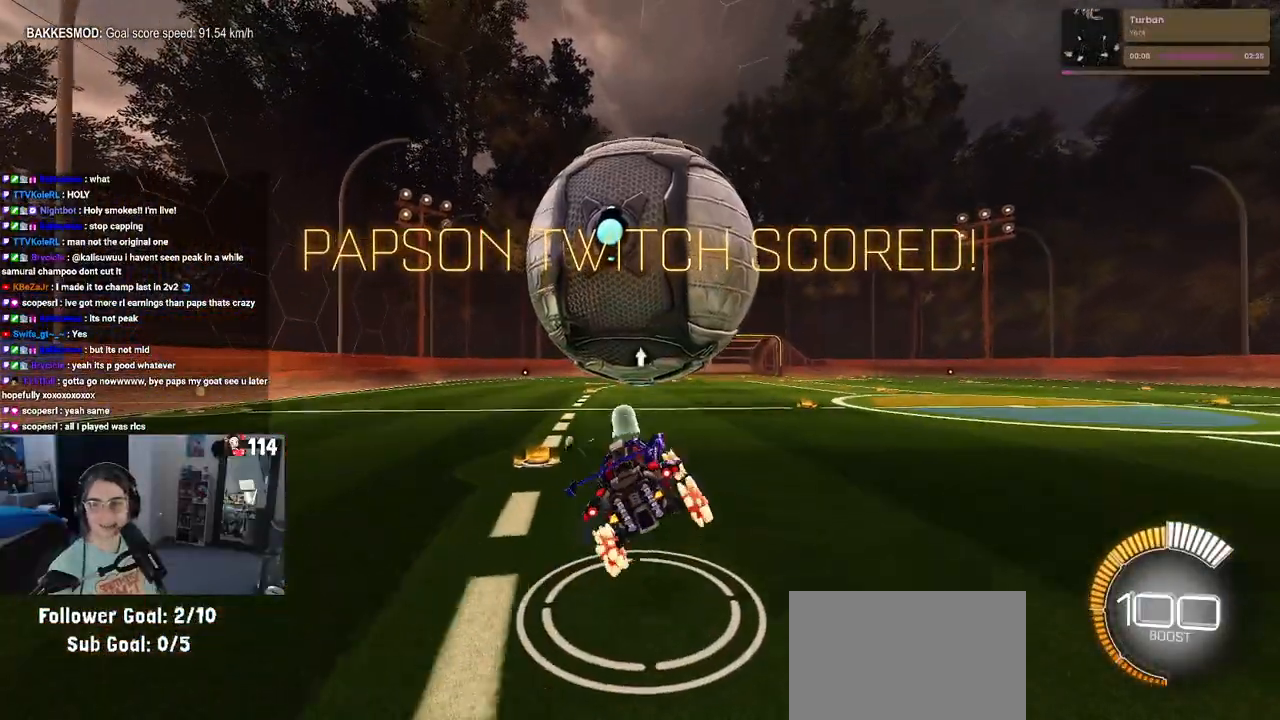
{"buttons": ["R2"], "left_stick": "center", "right_stick": "center", "events": [[17, "left_stick", "center"], [150, "left_stick", "right"], [283, "CROSS", "down"], [300, "SQUARE", "up"], [367, "CROSS", "up"], [400, "left_stick", "center"]]}
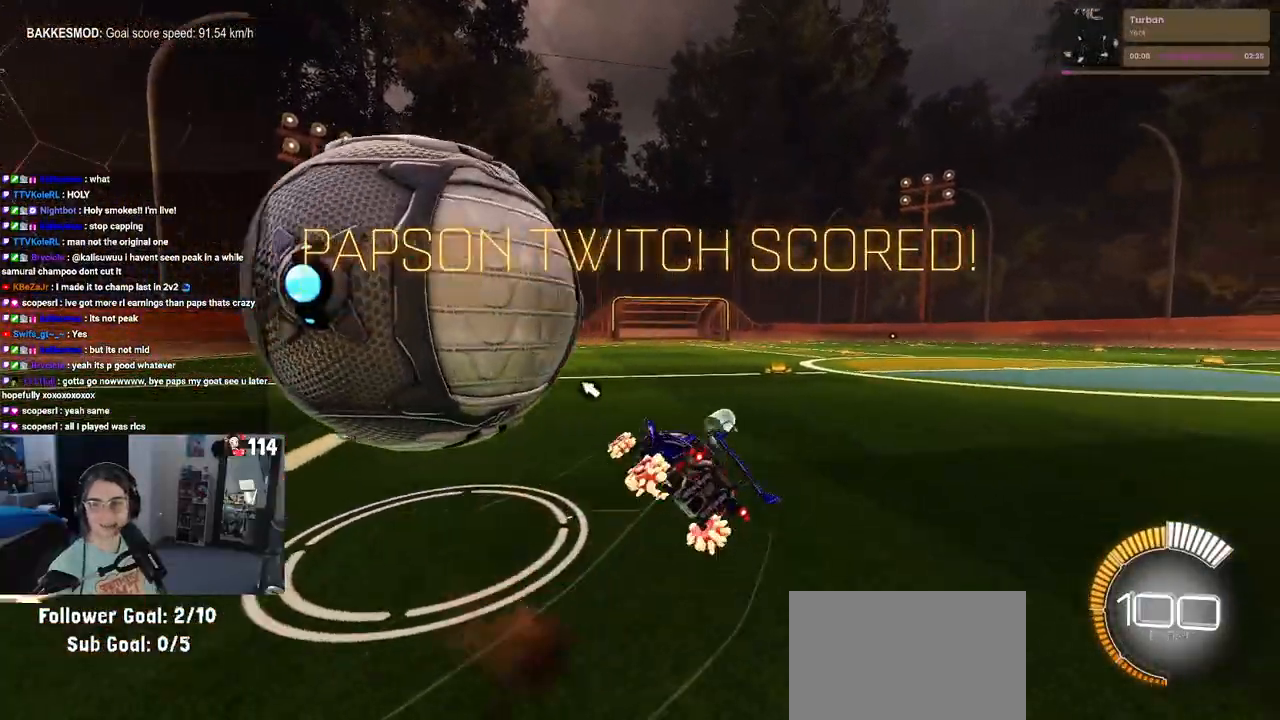
{"buttons": ["L2"], "left_stick": "center", "right_stick": "center", "events": [[17, "left_stick", "left"], [317, "R2", "up"], [367, "L2", "down"], [417, "left_stick", "center"]]}
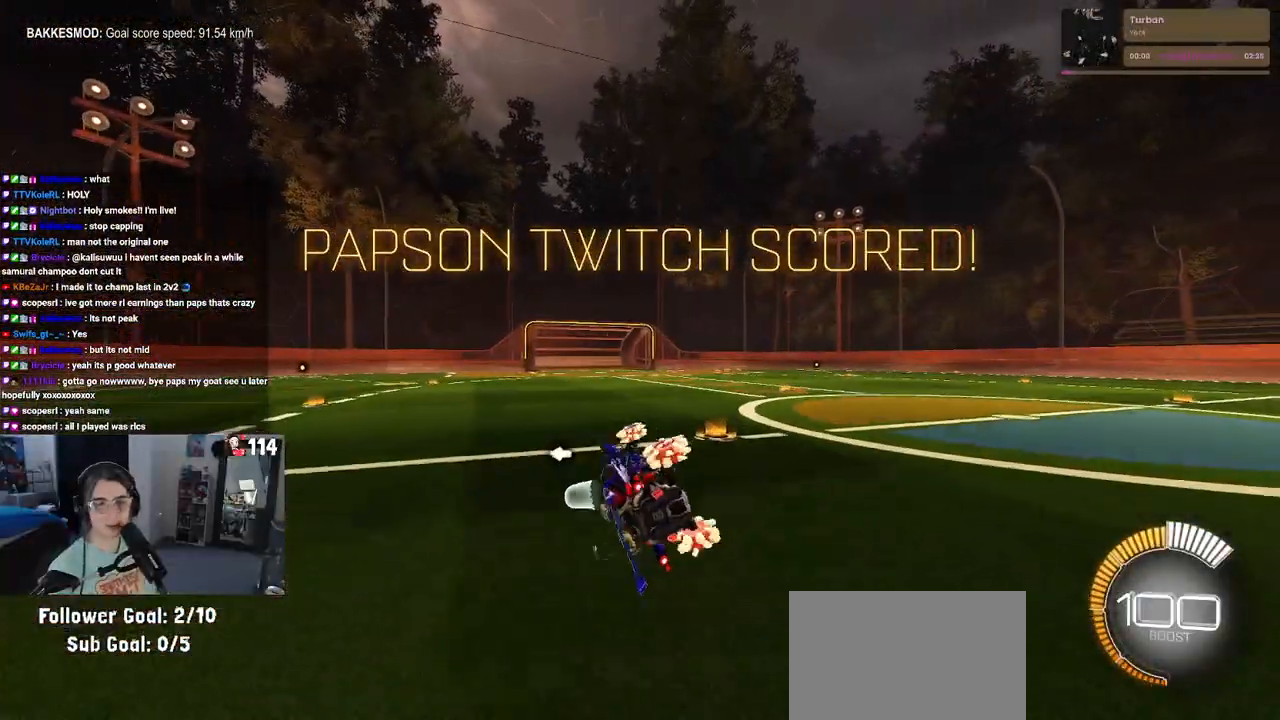
{"buttons": ["R2"], "left_stick": "right", "right_stick": "center", "events": [[100, "R2", "down"], [167, "L2", "up"], [383, "TRIANGLE", "down"], [450, "left_stick", "right"], [467, "TRIANGLE", "up"]]}
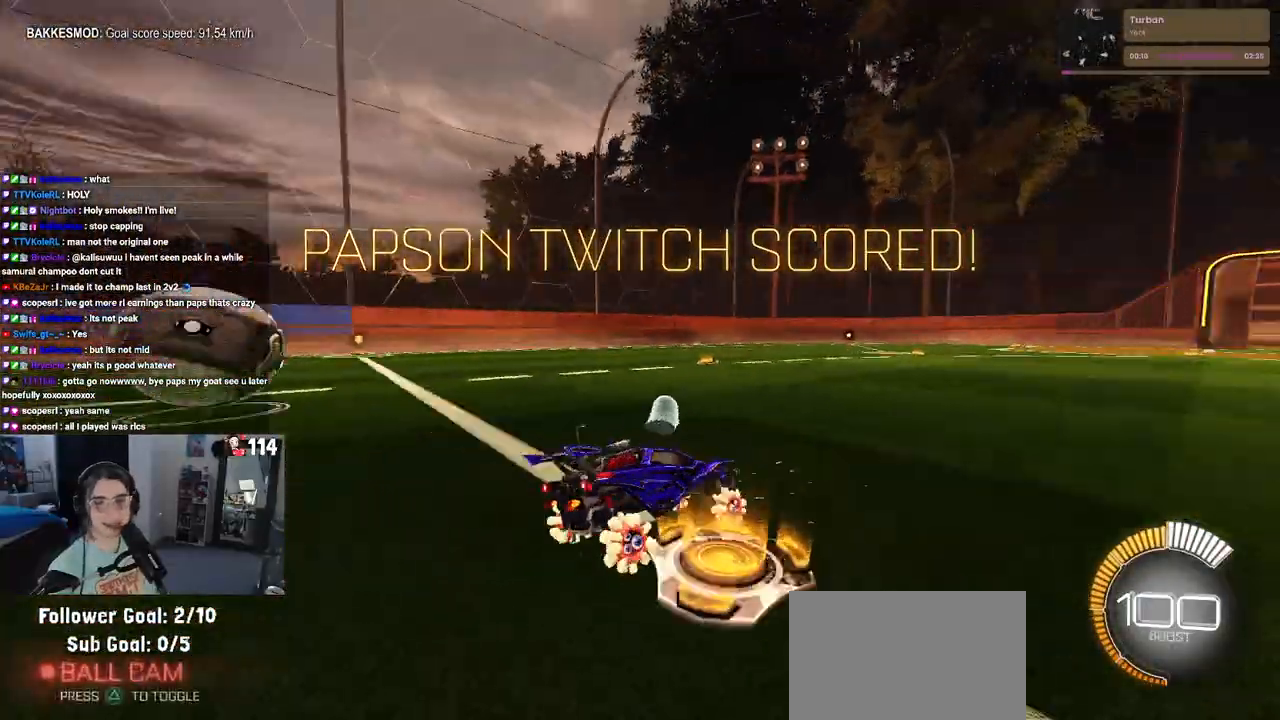
{"buttons": ["R2"], "left_stick": "center", "right_stick": "center", "events": [[417, "left_stick", "center"]]}
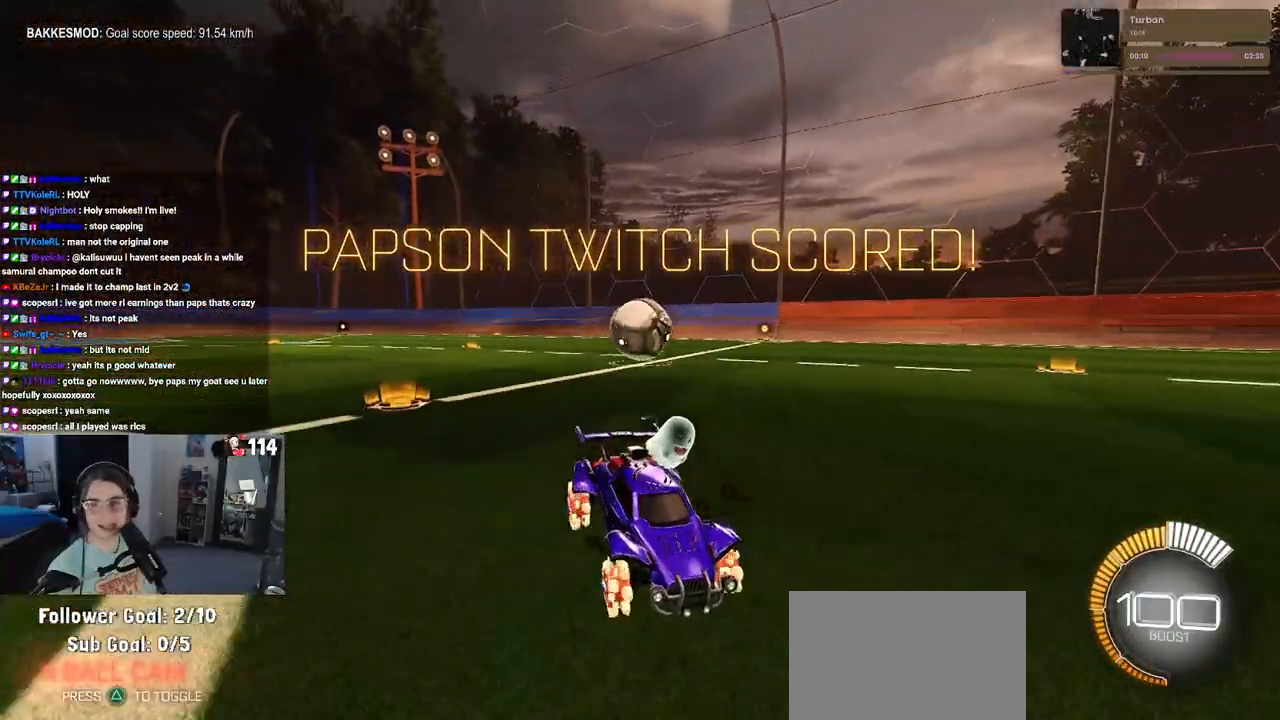
{"buttons": ["SQUARE", "R2"], "left_stick": "left", "right_stick": "center", "events": [[83, "left_stick", "left"], [433, "SQUARE", "down"]]}
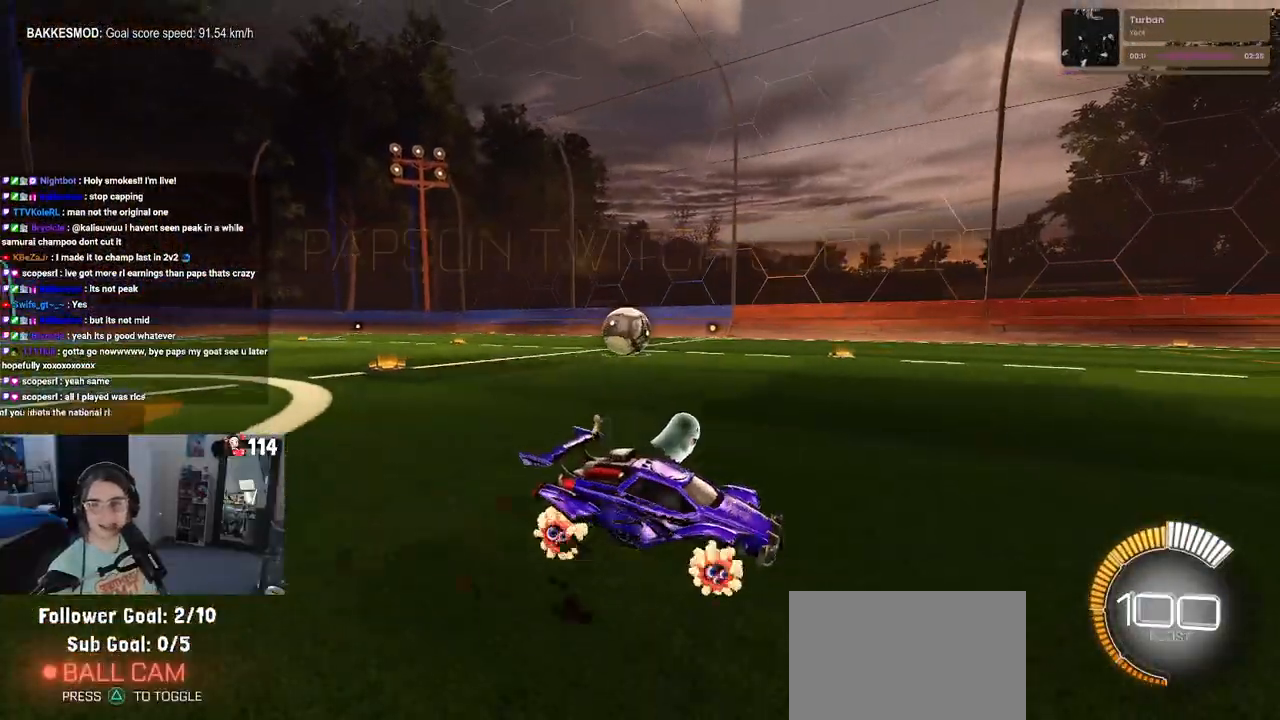
{"buttons": ["R2"], "left_stick": "left", "right_stick": "center", "events": [[117, "SQUARE", "up"]]}
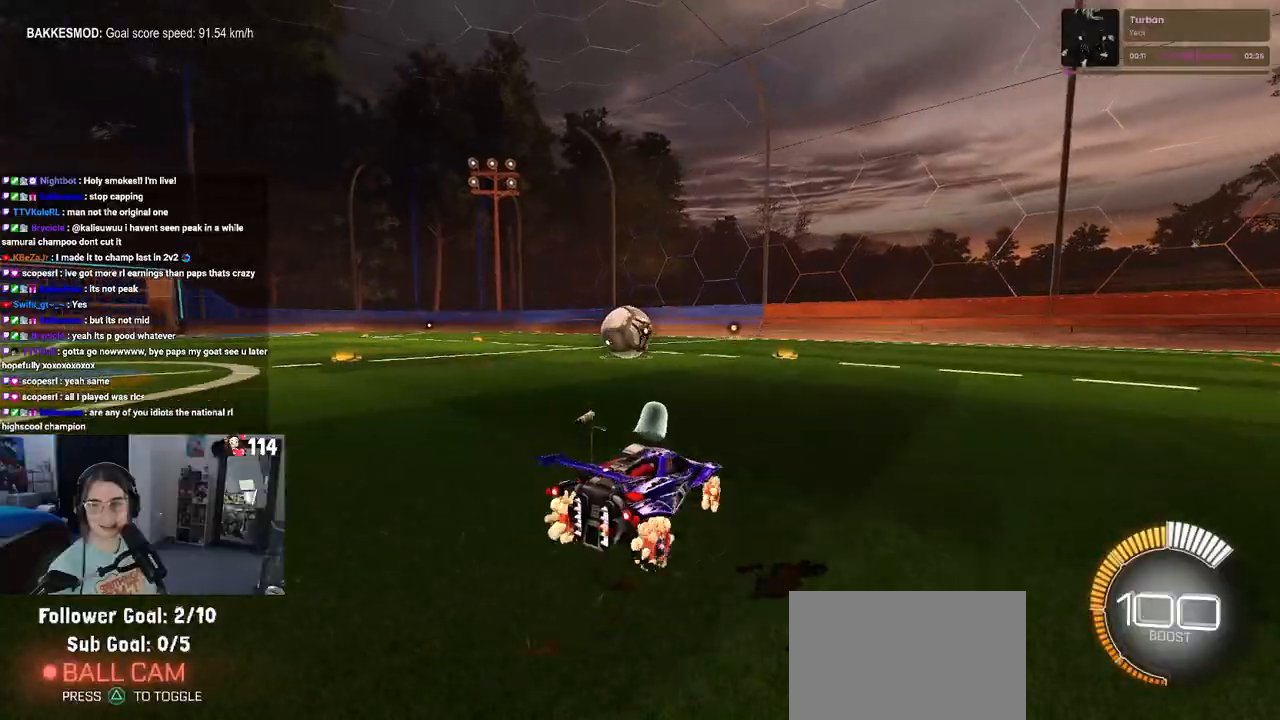
{"buttons": ["R2"], "left_stick": "right", "right_stick": "center", "events": [[200, "left_stick", "center"], [450, "left_stick", "right"]]}
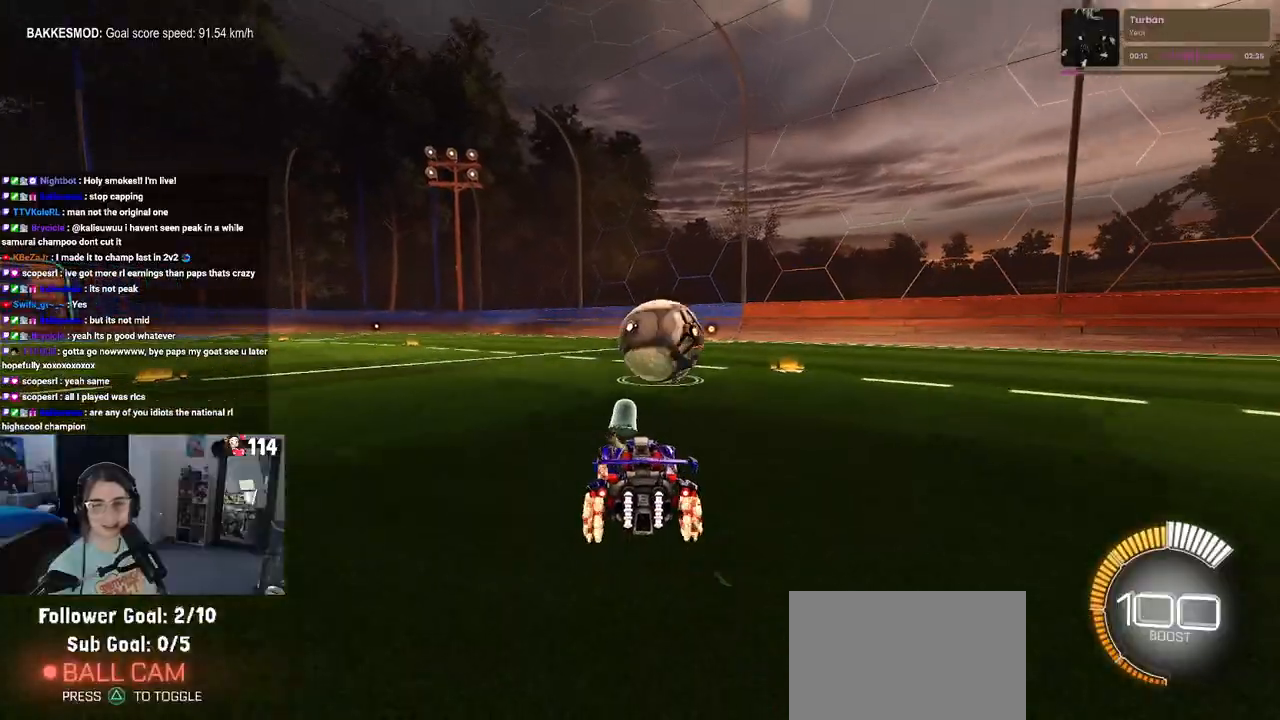
{"buttons": ["R2"], "left_stick": "center", "right_stick": "center", "events": [[183, "left_stick", "center"]]}
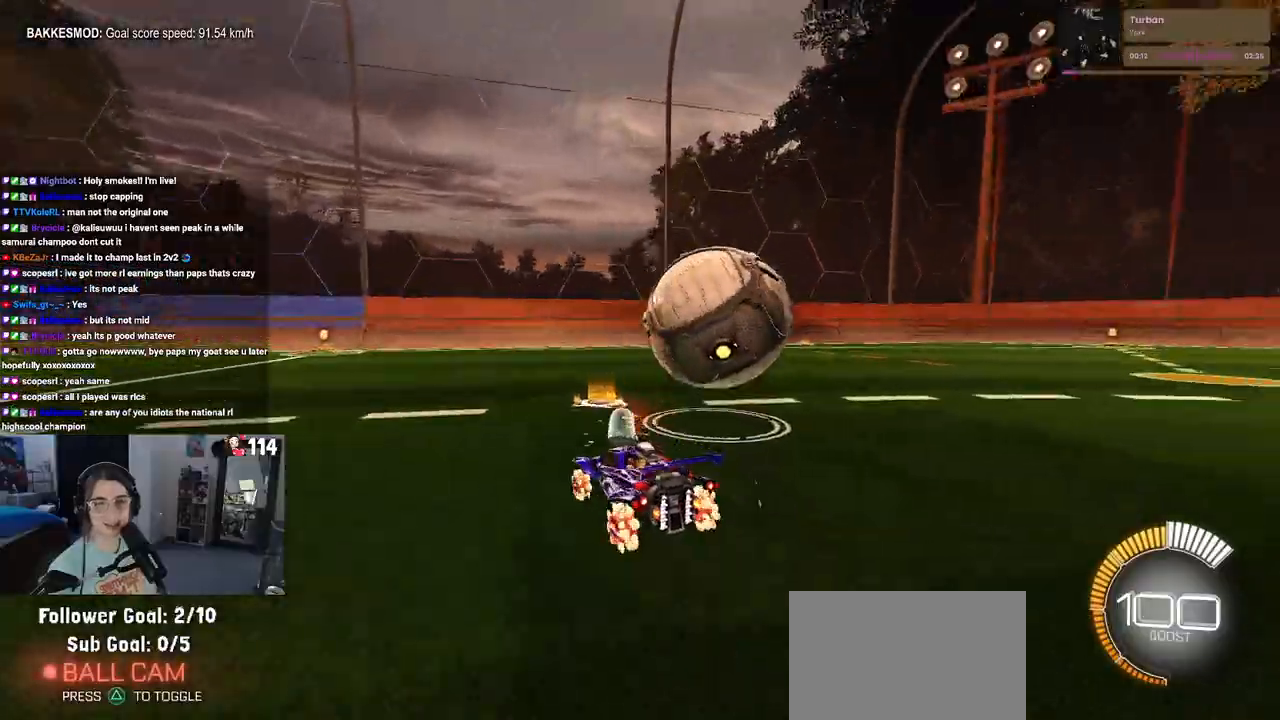
{"buttons": ["R2"], "left_stick": "down-right", "right_stick": "center", "events": [[317, "left_stick", "down-right"]]}
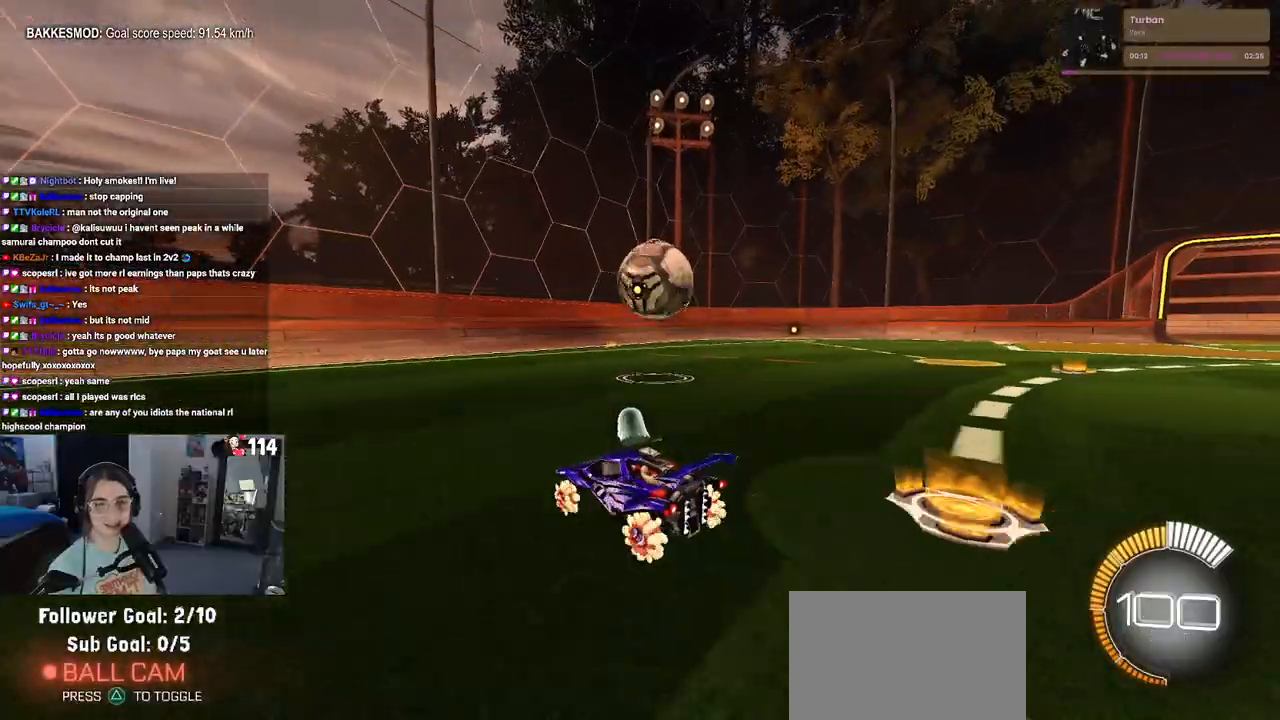
{"buttons": ["R2"], "left_stick": "up-left", "right_stick": "center", "events": [[150, "CROSS", "down"], [167, "left_stick", "down"], [400, "CROSS", "up"], [500, "left_stick", "up-left"]]}